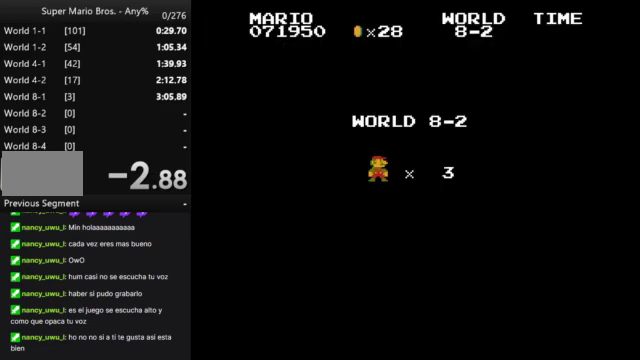
Gameplay with a controller (Nintendo layout); each line is a JSON object with the inputs held at the frame after it. "events" lists button and stick changes between this image and that frame as [ms after this image, input, new state], when the widget could be followed in between. Not read: L3 R3.
{"buttons": ["B", "DPAD_RIGHT"], "events": [[300, "B", "down"], [400, "DPAD_RIGHT", "down"]]}
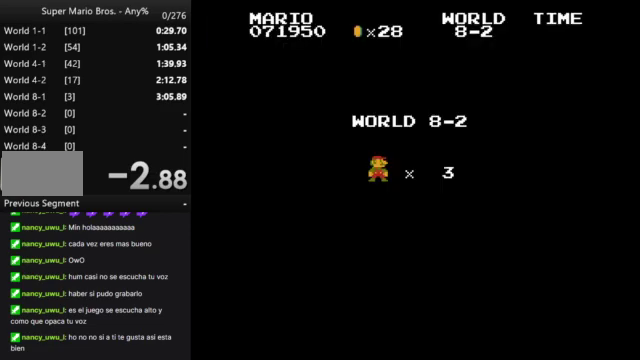
{"buttons": ["B", "DPAD_RIGHT"], "events": []}
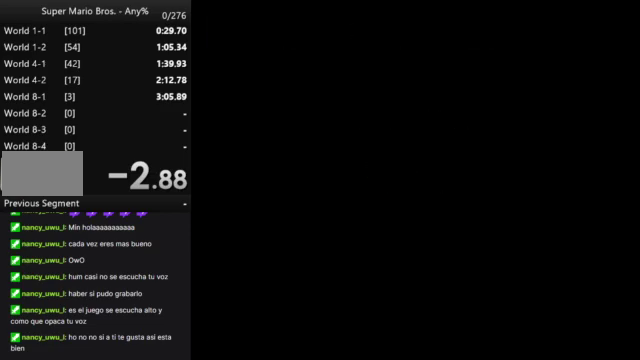
{"buttons": ["B", "DPAD_RIGHT"], "events": []}
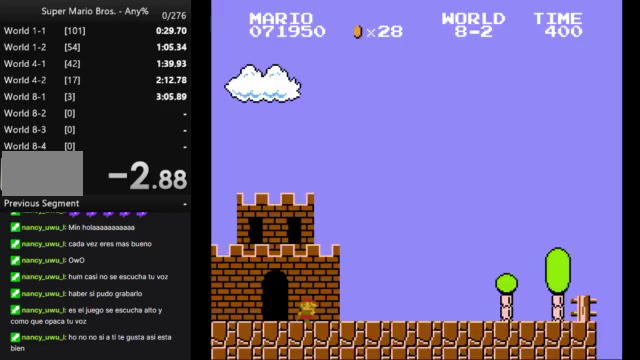
{"buttons": ["B", "DPAD_RIGHT"], "events": []}
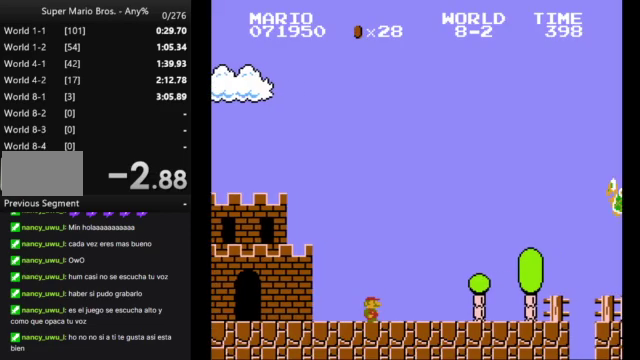
{"buttons": ["B", "DPAD_RIGHT"], "events": []}
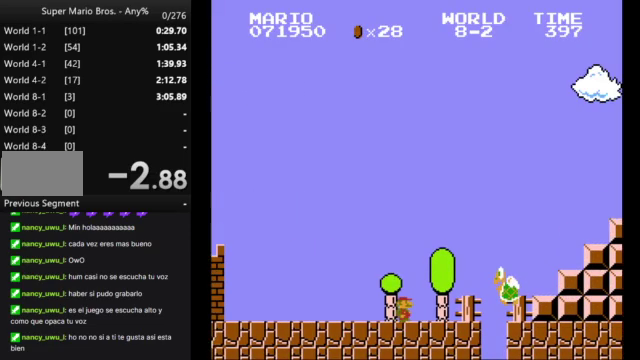
{"buttons": ["A", "B", "DPAD_RIGHT"], "events": [[67, "A", "down"]]}
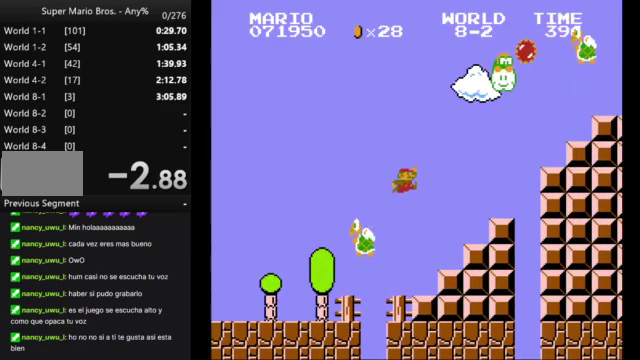
{"buttons": ["B"], "events": [[33, "A", "up"], [133, "DPAD_RIGHT", "up"], [200, "DPAD_LEFT", "down"], [333, "DPAD_LEFT", "up"]]}
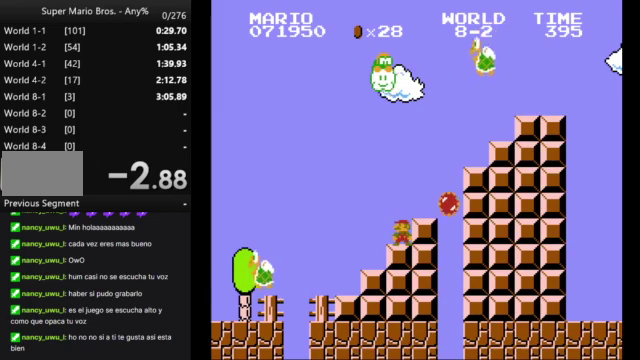
{"buttons": ["B", "DPAD_RIGHT"], "events": [[100, "A", "down"], [167, "A", "up"], [233, "DPAD_RIGHT", "down"]]}
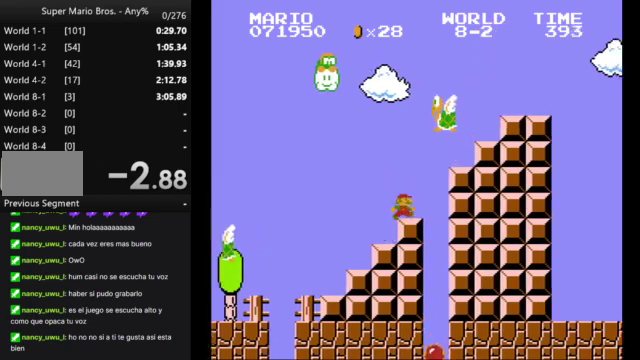
{"buttons": ["B", "DPAD_RIGHT"], "events": [[67, "A", "down"], [400, "A", "up"]]}
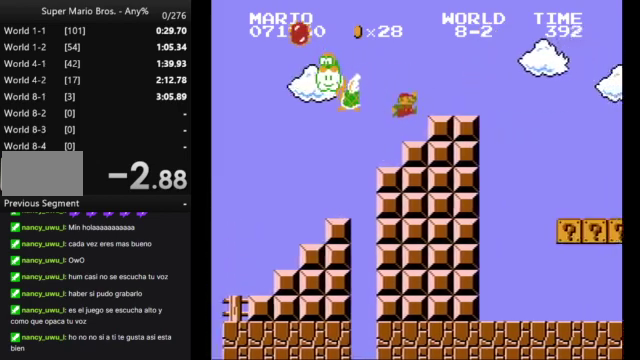
{"buttons": [], "events": [[33, "A", "down"], [233, "A", "up"], [467, "DPAD_RIGHT", "up"], [500, "B", "up"]]}
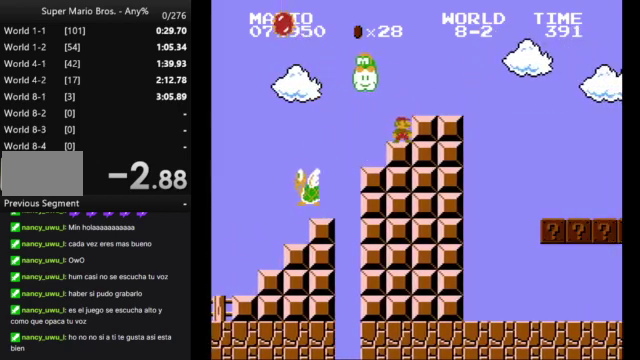
{"buttons": [], "events": []}
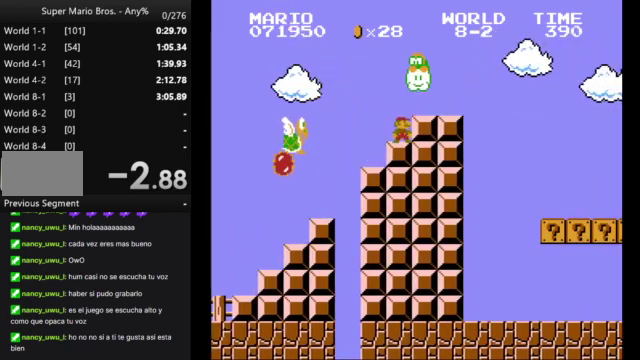
{"buttons": [], "events": []}
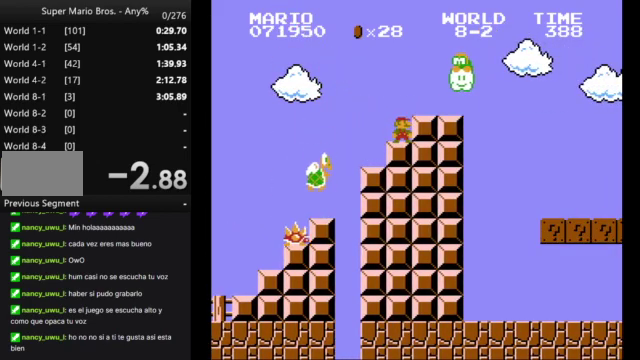
{"buttons": [], "events": []}
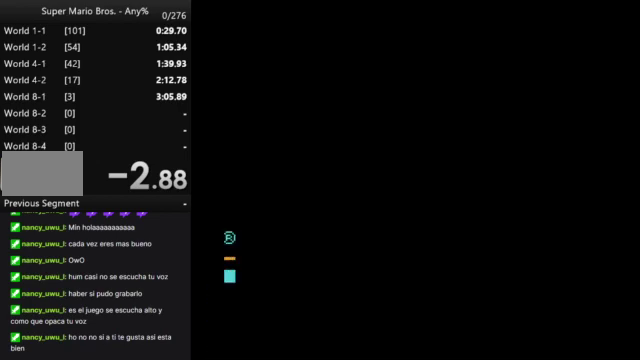
{"buttons": [], "events": []}
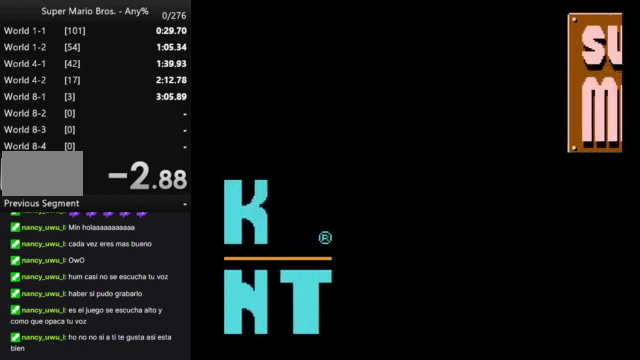
{"buttons": [], "events": []}
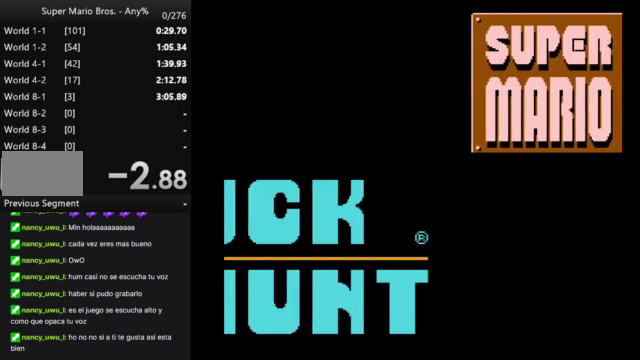
{"buttons": [], "events": []}
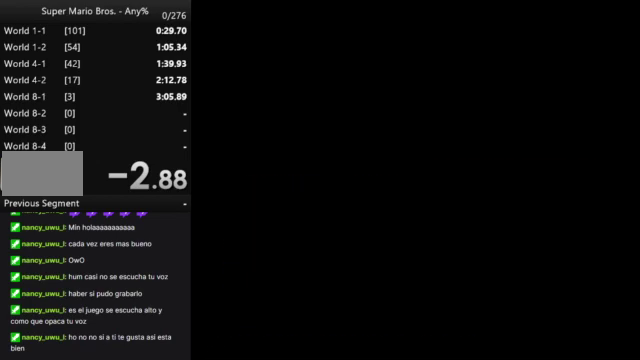
{"buttons": [], "events": []}
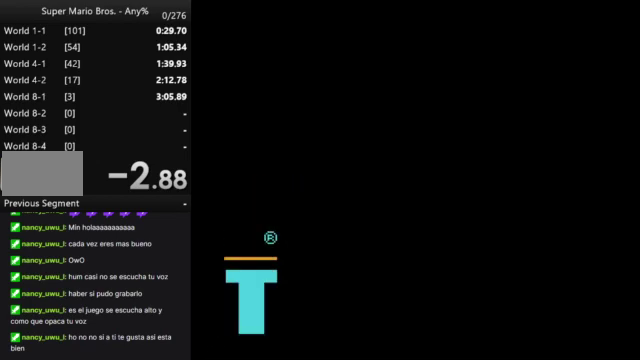
{"buttons": [], "events": []}
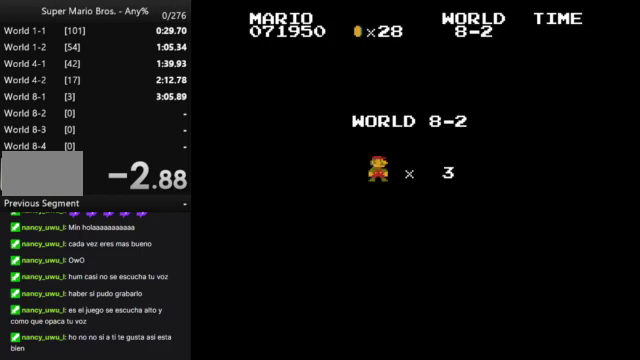
{"buttons": [], "events": []}
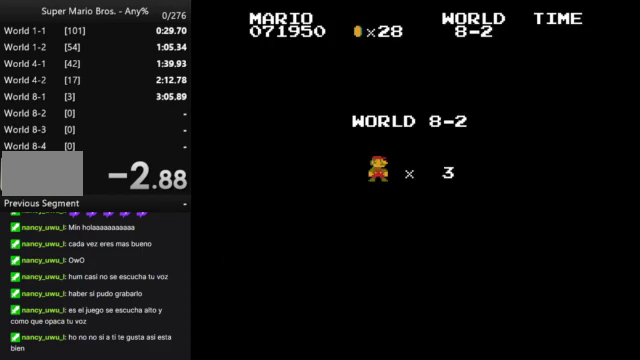
{"buttons": [], "events": []}
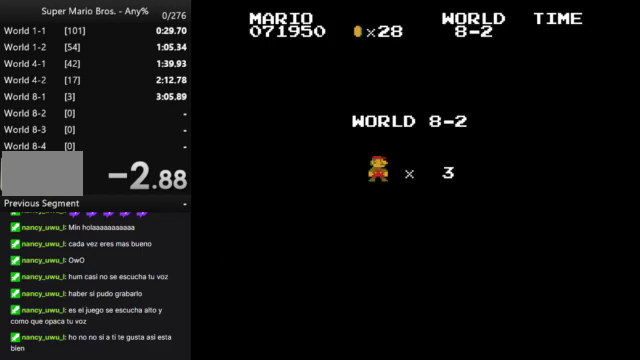
{"buttons": ["B", "DPAD_RIGHT"], "events": [[333, "B", "down"], [367, "DPAD_RIGHT", "down"]]}
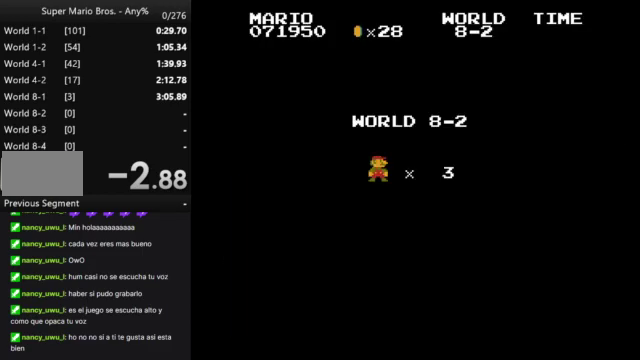
{"buttons": ["B", "DPAD_RIGHT"], "events": []}
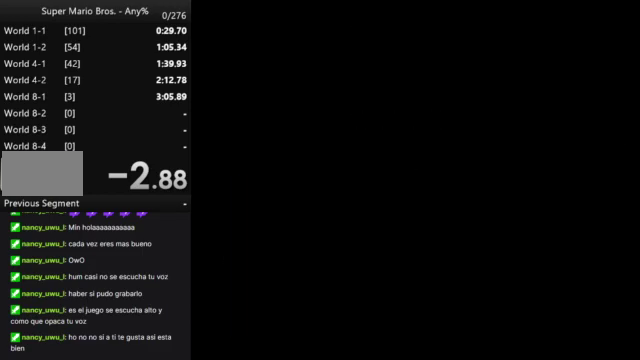
{"buttons": ["B", "DPAD_RIGHT"], "events": []}
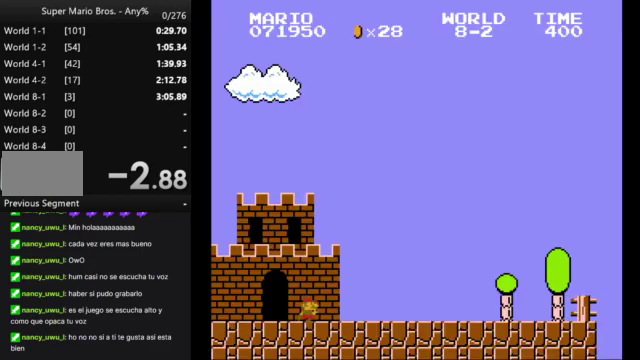
{"buttons": ["B", "DPAD_RIGHT"], "events": []}
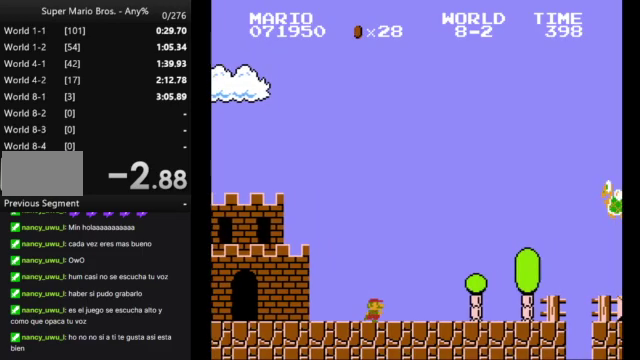
{"buttons": ["B", "DPAD_RIGHT"], "events": []}
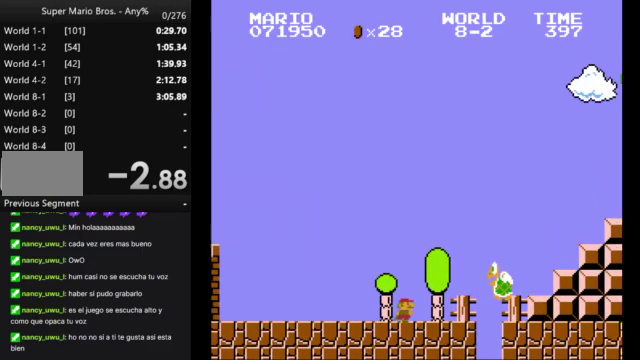
{"buttons": ["A", "B", "DPAD_RIGHT"], "events": [[33, "A", "down"]]}
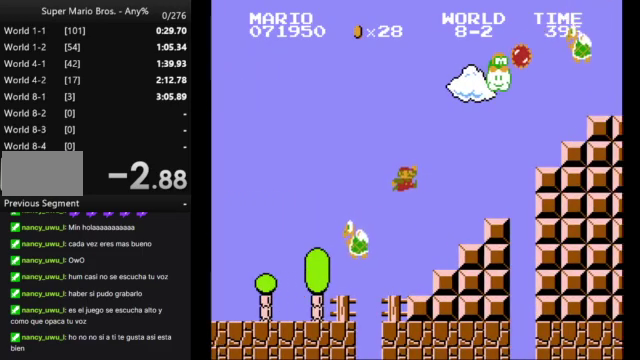
{"buttons": ["B"], "events": [[100, "A", "up"], [167, "DPAD_RIGHT", "up"], [267, "DPAD_LEFT", "down"], [400, "DPAD_LEFT", "up"]]}